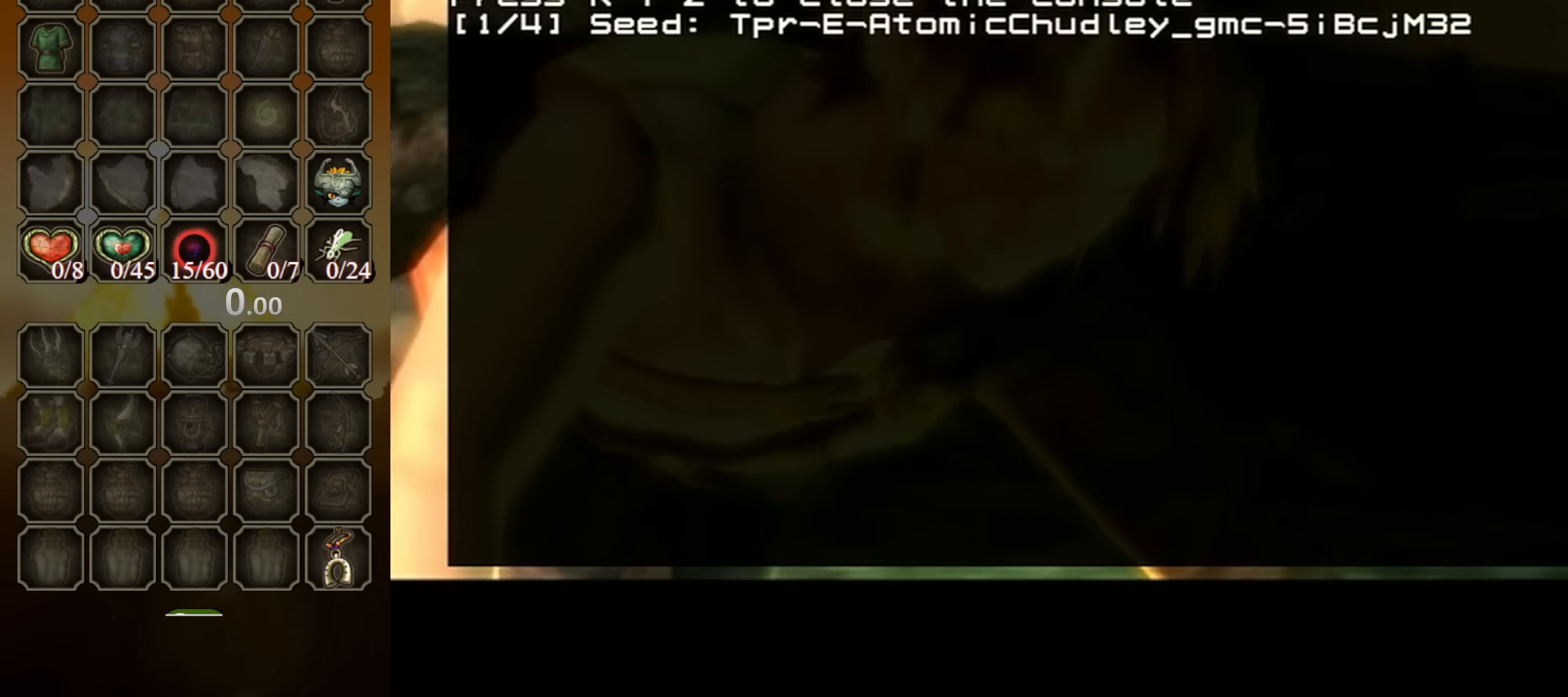
Gameplay with a controller (Nintendo layout); each line is a JSON object with the inputs held at the frame after it. "events" lists button and stick changes between this image and that frame as [ms after this image, input, new state], when the widget could be followed in between. Not read: L3 R3.
{"buttons": ["R1", "Z"], "left_stick": "center", "right_stick": "center", "events": [[467, "R1", "down"], [467, "Z", "down"]]}
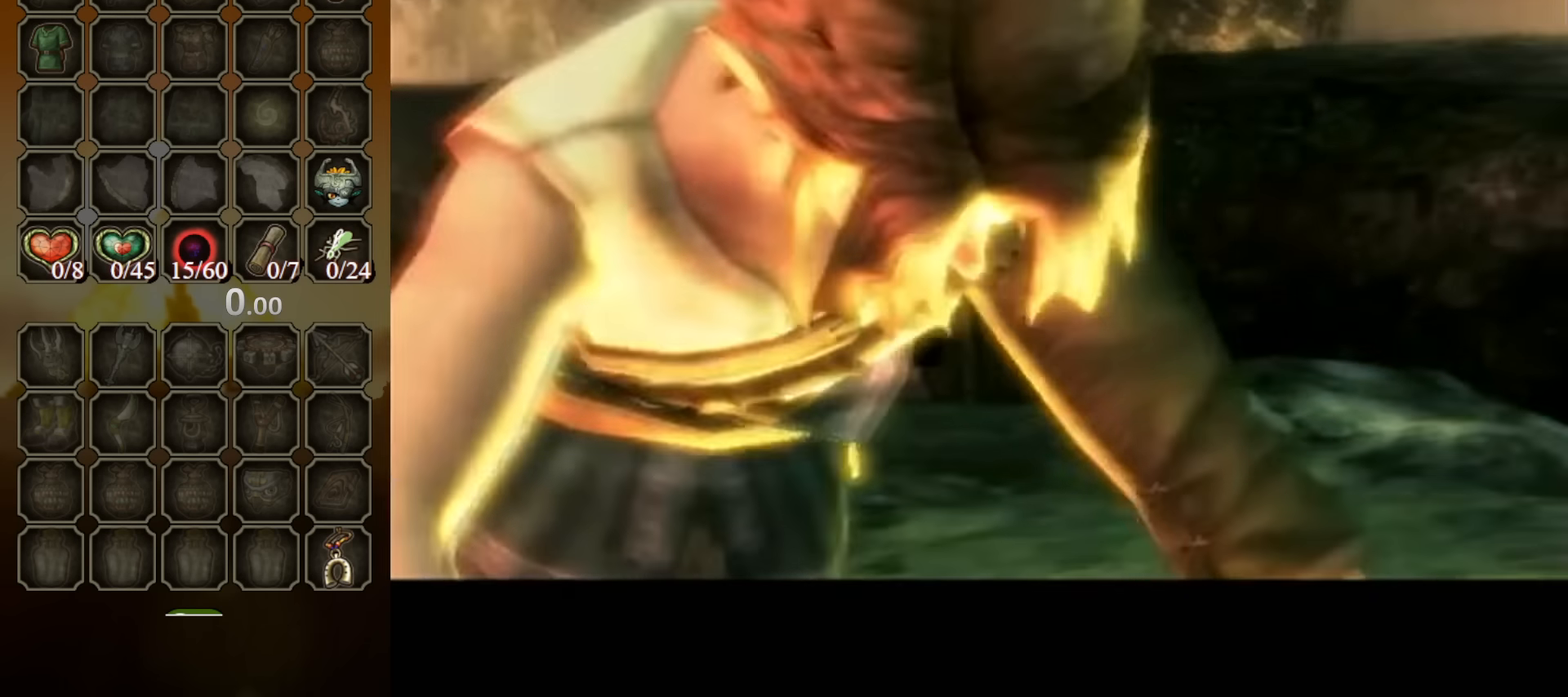
{"buttons": ["A"], "left_stick": "center", "right_stick": "center", "events": [[100, "Z", "up"], [133, "R1", "up"], [467, "A", "down"]]}
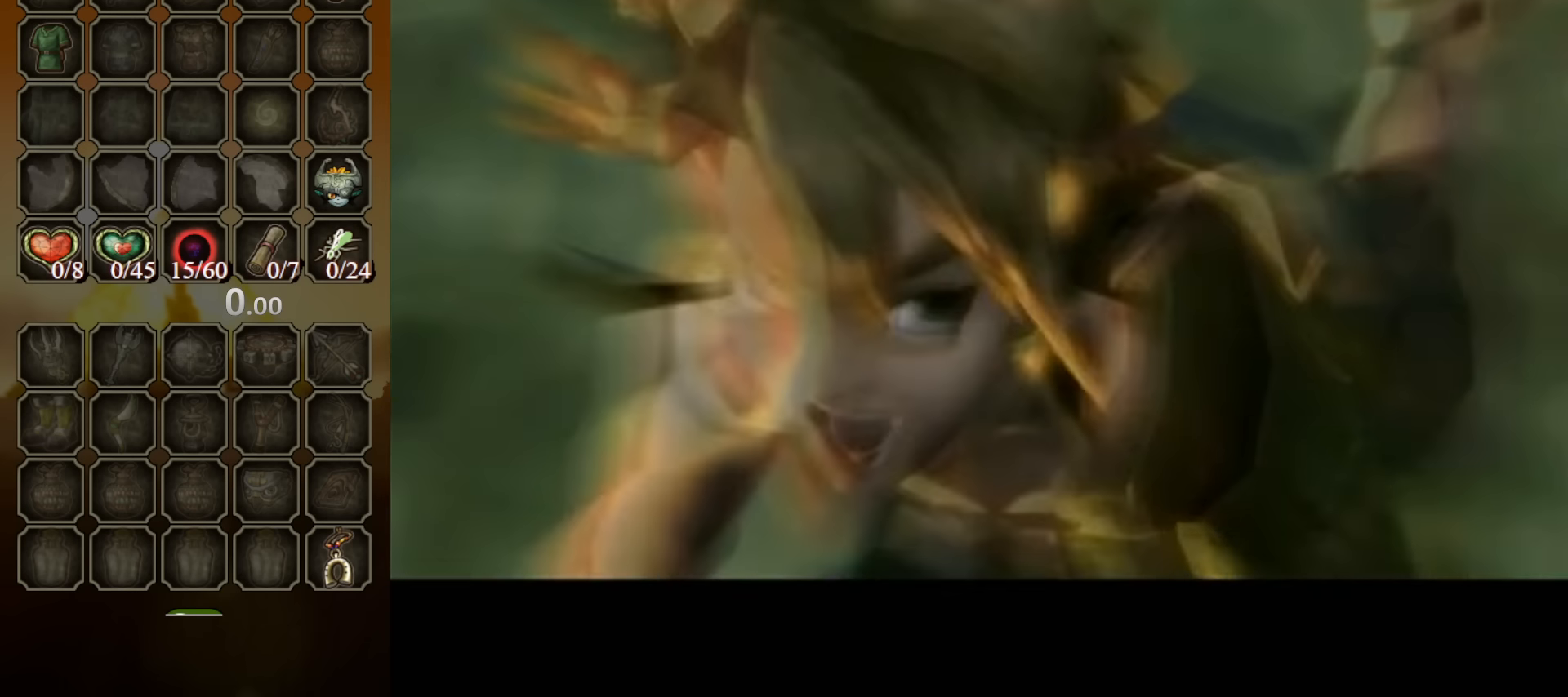
{"buttons": ["A"], "left_stick": "center", "right_stick": "center", "events": [[33, "A", "up"], [100, "START", "down"], [133, "A", "down"], [167, "START", "up"], [233, "A", "up"], [300, "A", "down"], [334, "START", "down"], [367, "START", "up"], [400, "A", "up"], [500, "A", "down"]]}
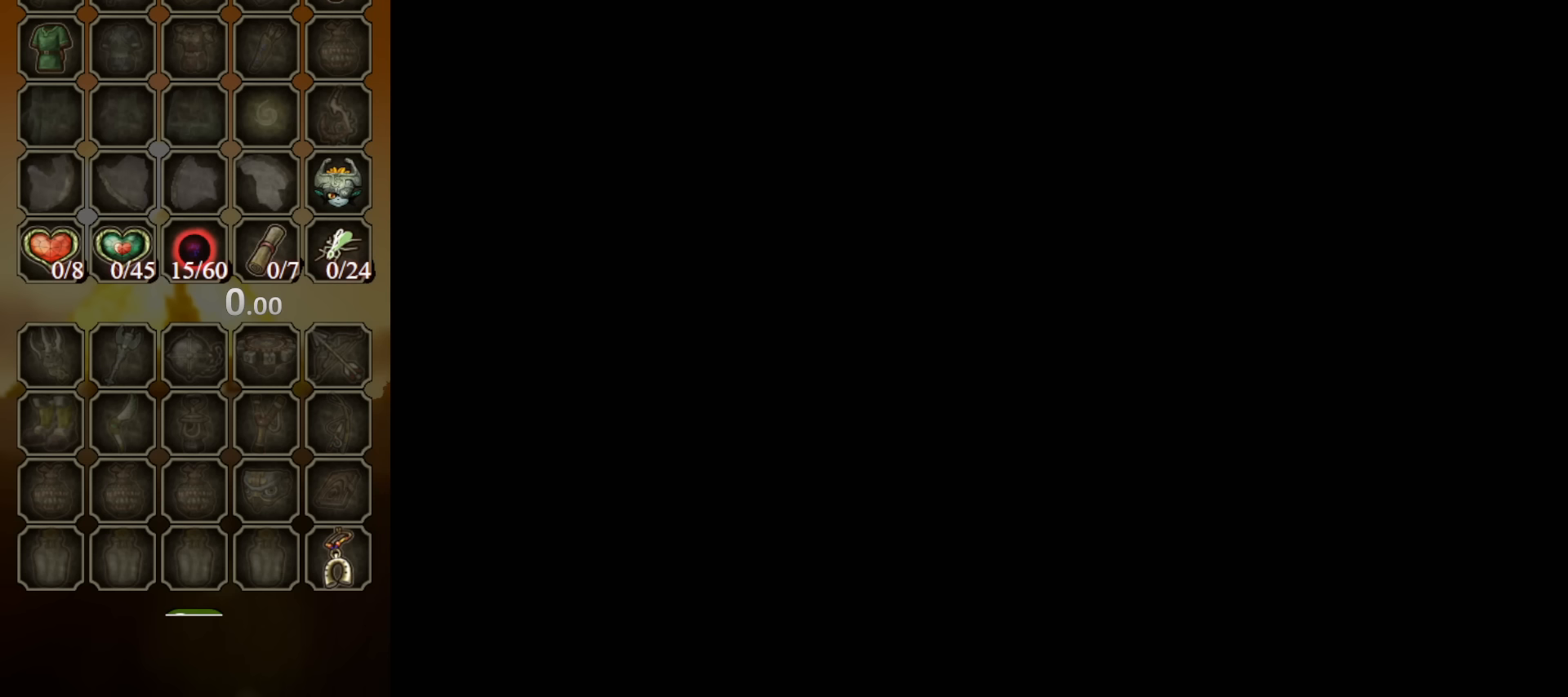
{"buttons": [], "left_stick": "center", "right_stick": "center", "events": [[34, "A", "up"], [134, "A", "down"], [200, "A", "up"], [267, "A", "down"], [300, "A", "up"]]}